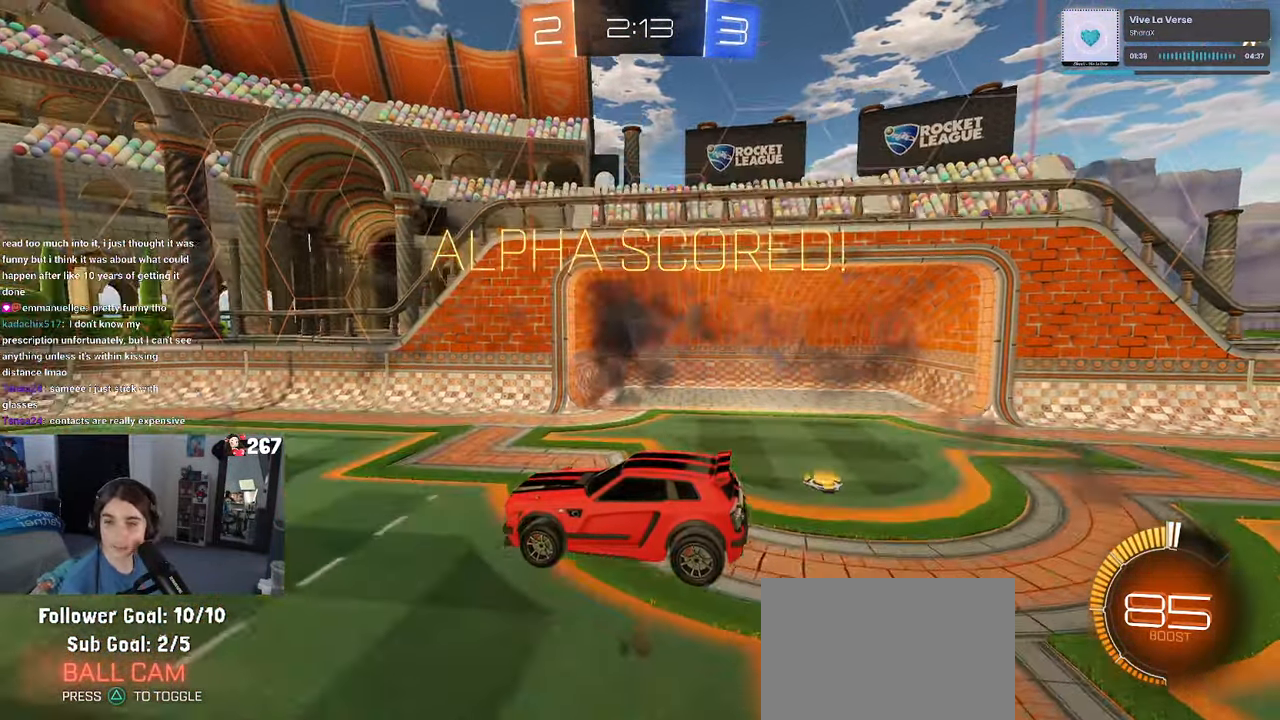
Gameplay with a controller (PlayStation layout); each line is a JSON object with the inputs held at the frame after it. "events" lists button and stick changes between this image and that frame as [ms after this image, input, new state], when the widget could be followed in between. Not read: R2.
{"buttons": [], "left_stick": "center", "right_stick": "center", "events": [[83, "CROSS", "down"], [166, "CROSS", "up"], [250, "CROSS", "down"], [400, "CROSS", "up"]]}
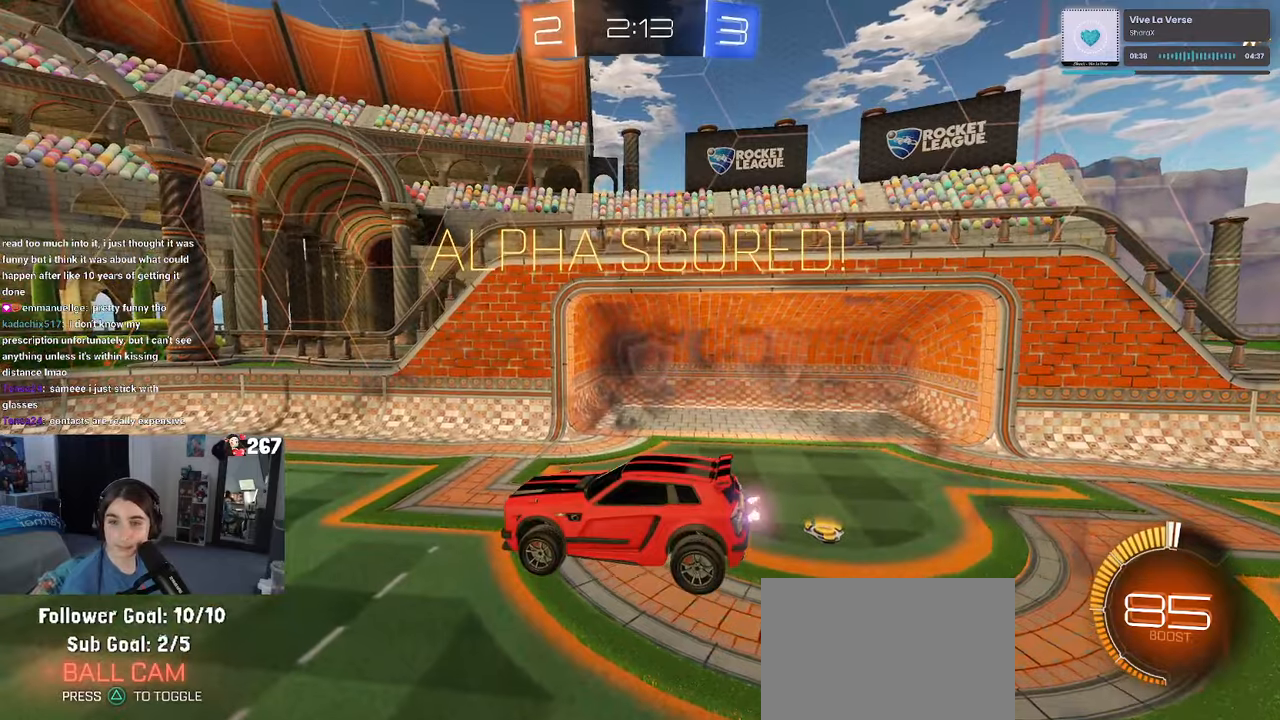
{"buttons": [], "left_stick": "center", "right_stick": "center", "events": [[33, "CROSS", "down"], [117, "CROSS", "up"]]}
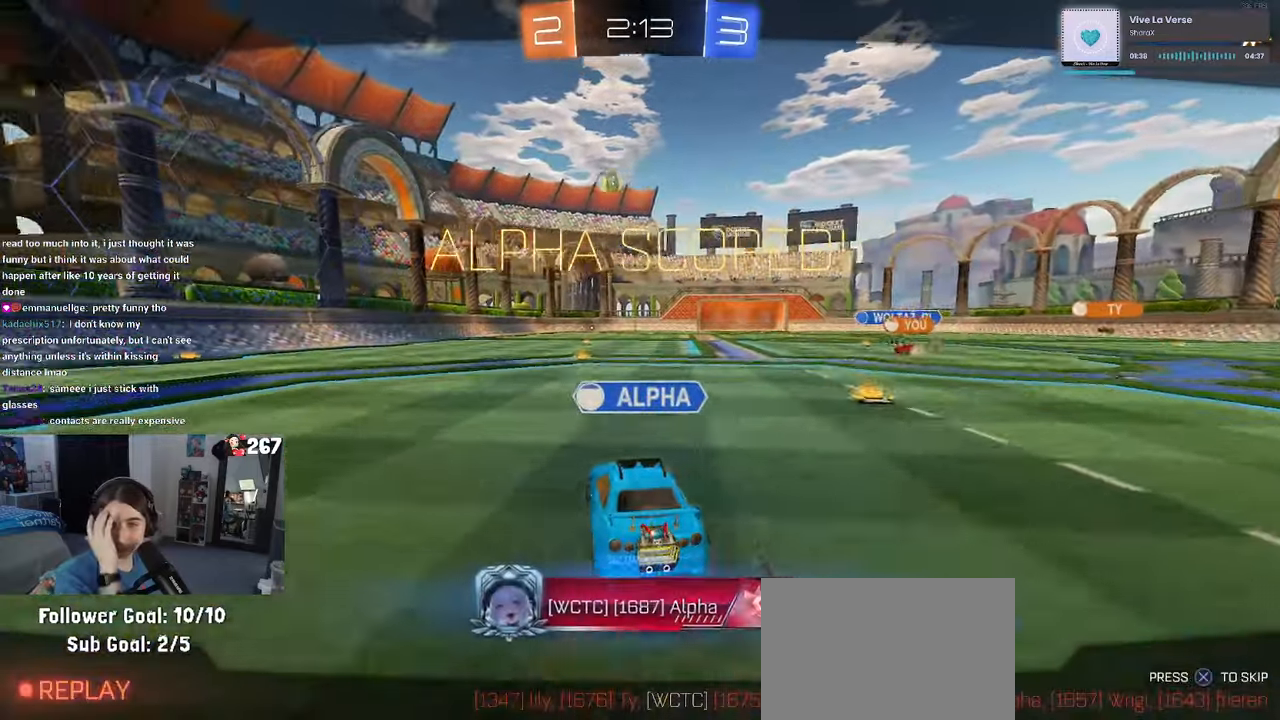
{"buttons": [], "left_stick": "center", "right_stick": "center", "events": []}
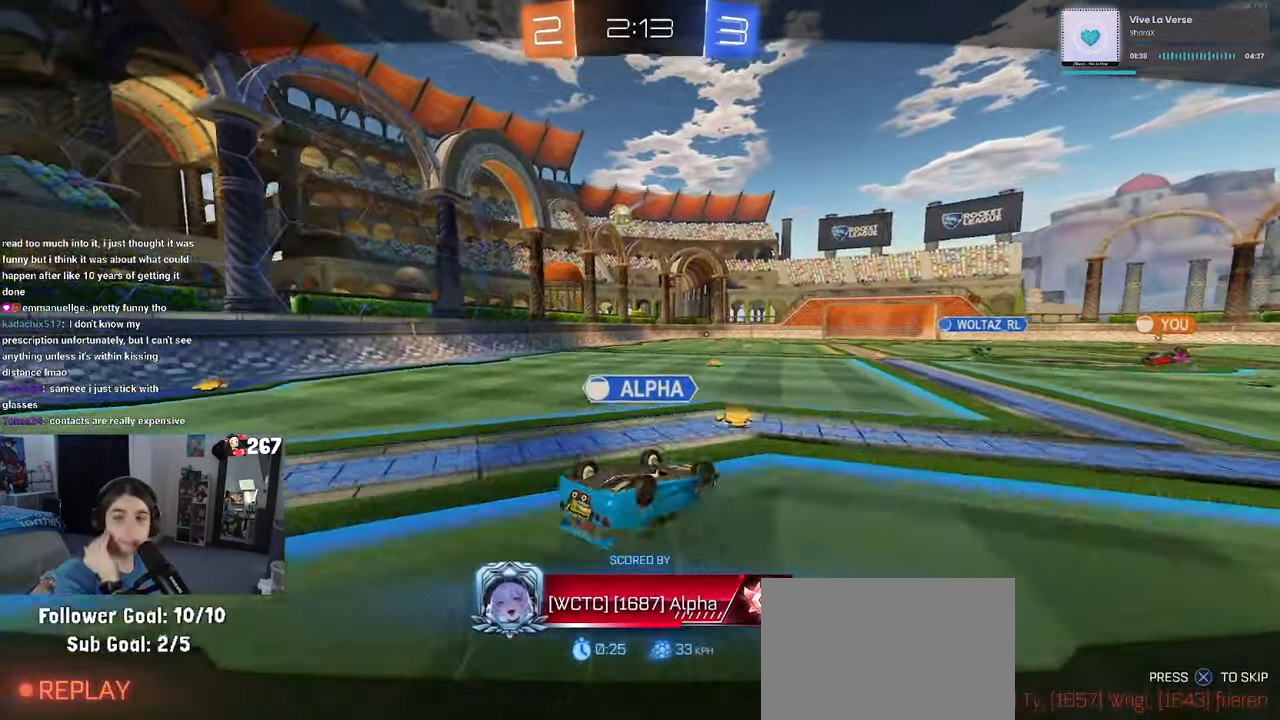
{"buttons": [], "left_stick": "center", "right_stick": "center", "events": []}
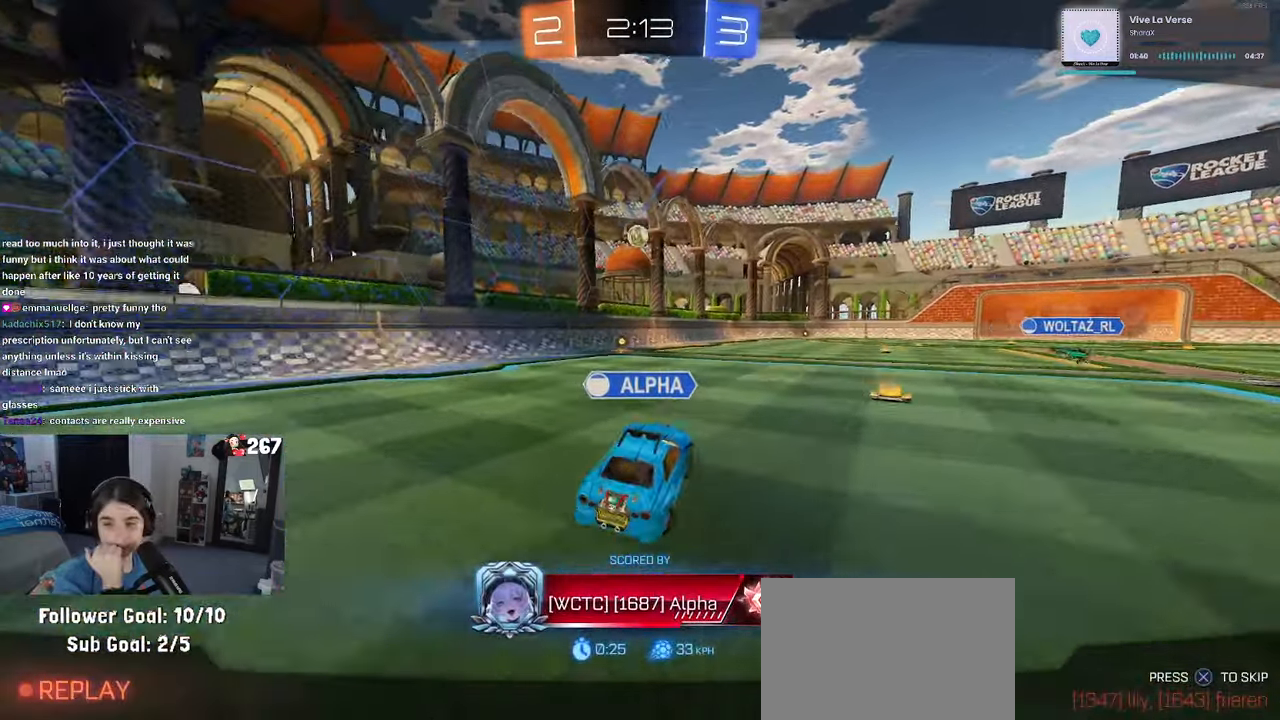
{"buttons": ["CROSS"], "left_stick": "center", "right_stick": "center", "events": [[267, "CROSS", "down"], [383, "CROSS", "up"], [450, "CROSS", "down"]]}
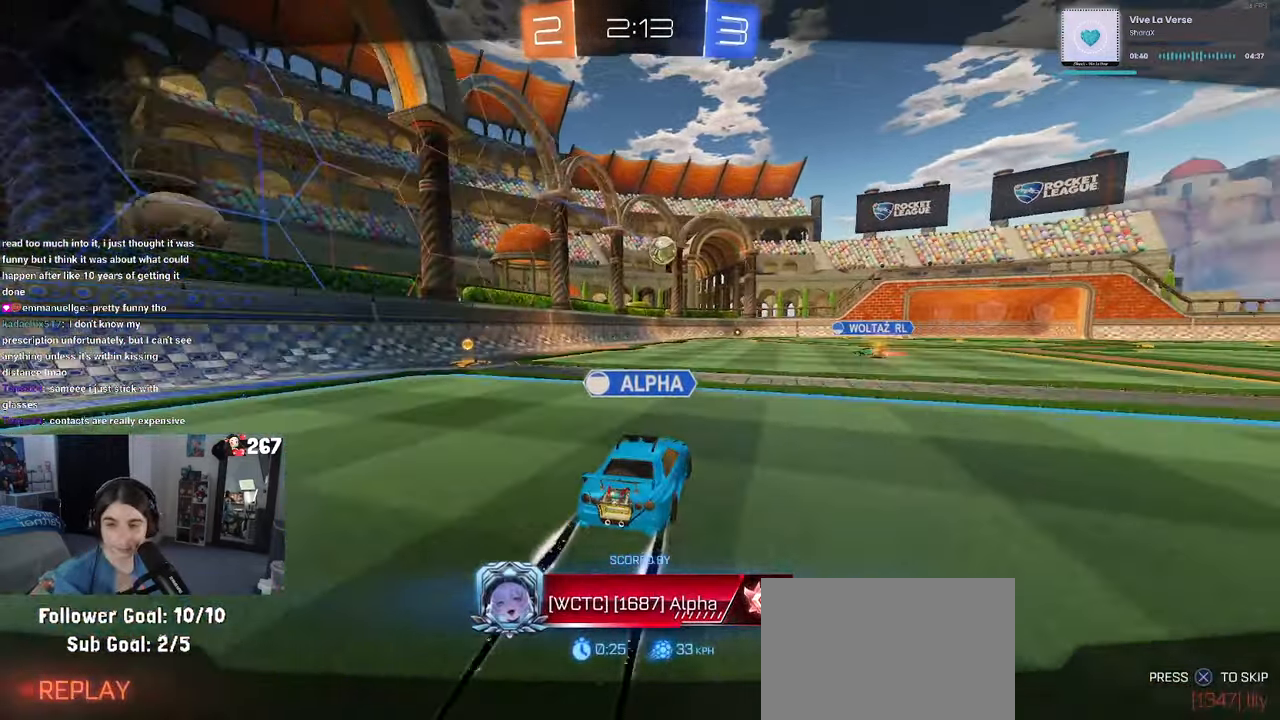
{"buttons": [], "left_stick": "center", "right_stick": "center", "events": [[100, "CROSS", "up"], [150, "CROSS", "down"], [300, "CROSS", "up"], [400, "CROSS", "down"], [483, "CROSS", "up"]]}
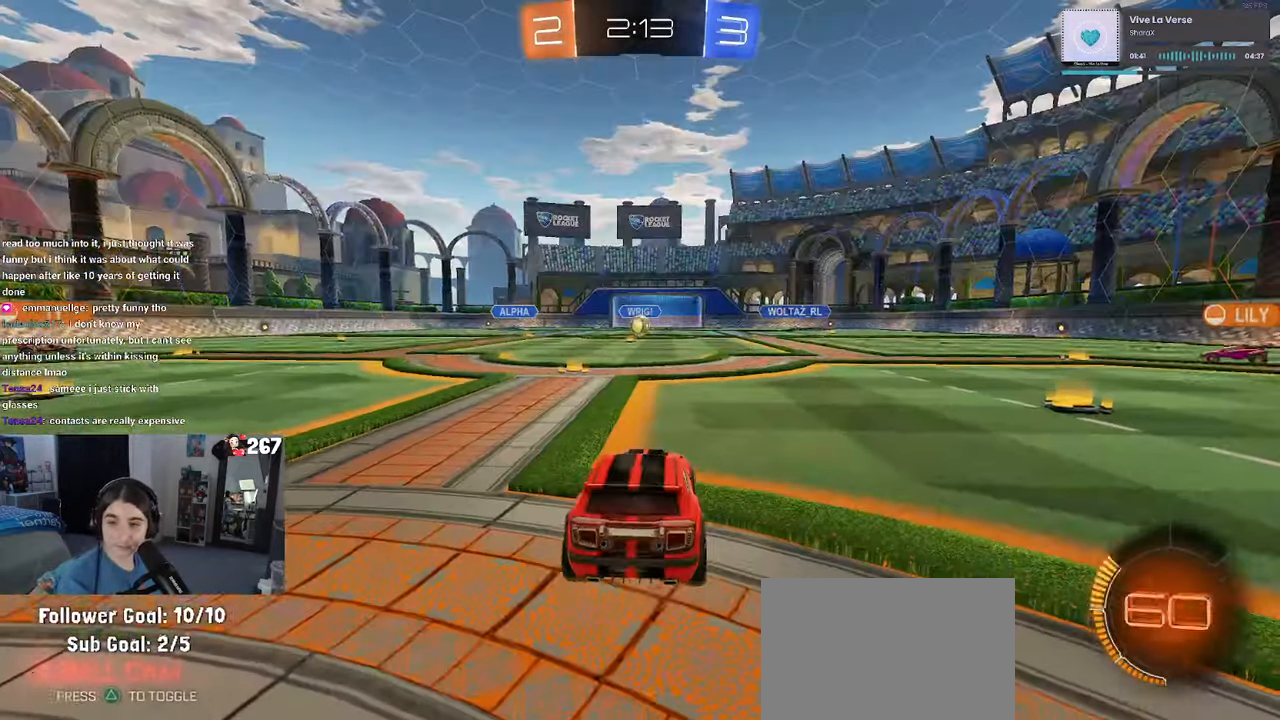
{"buttons": ["CROSS"], "left_stick": "center", "right_stick": "center", "events": [[100, "CROSS", "down"], [200, "CROSS", "up"], [283, "CROSS", "down"], [400, "CROSS", "up"], [467, "CROSS", "down"]]}
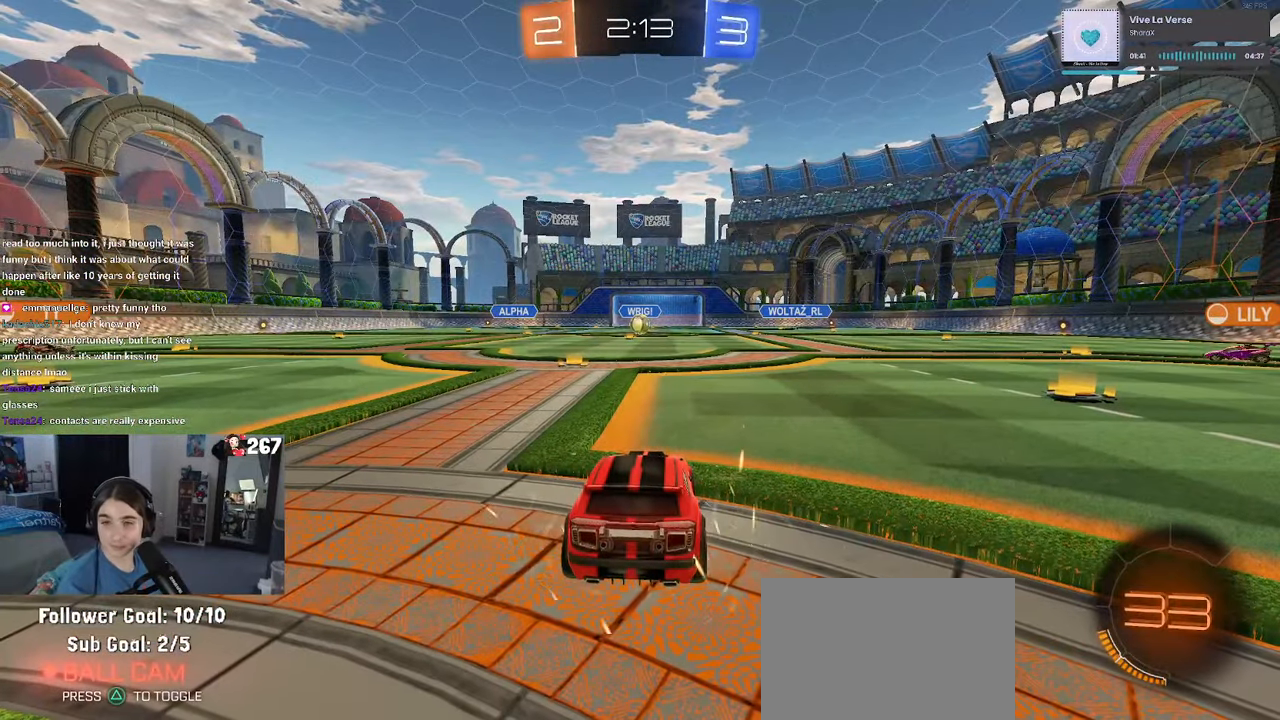
{"buttons": [], "left_stick": "center", "right_stick": "center", "events": [[83, "CROSS", "up"]]}
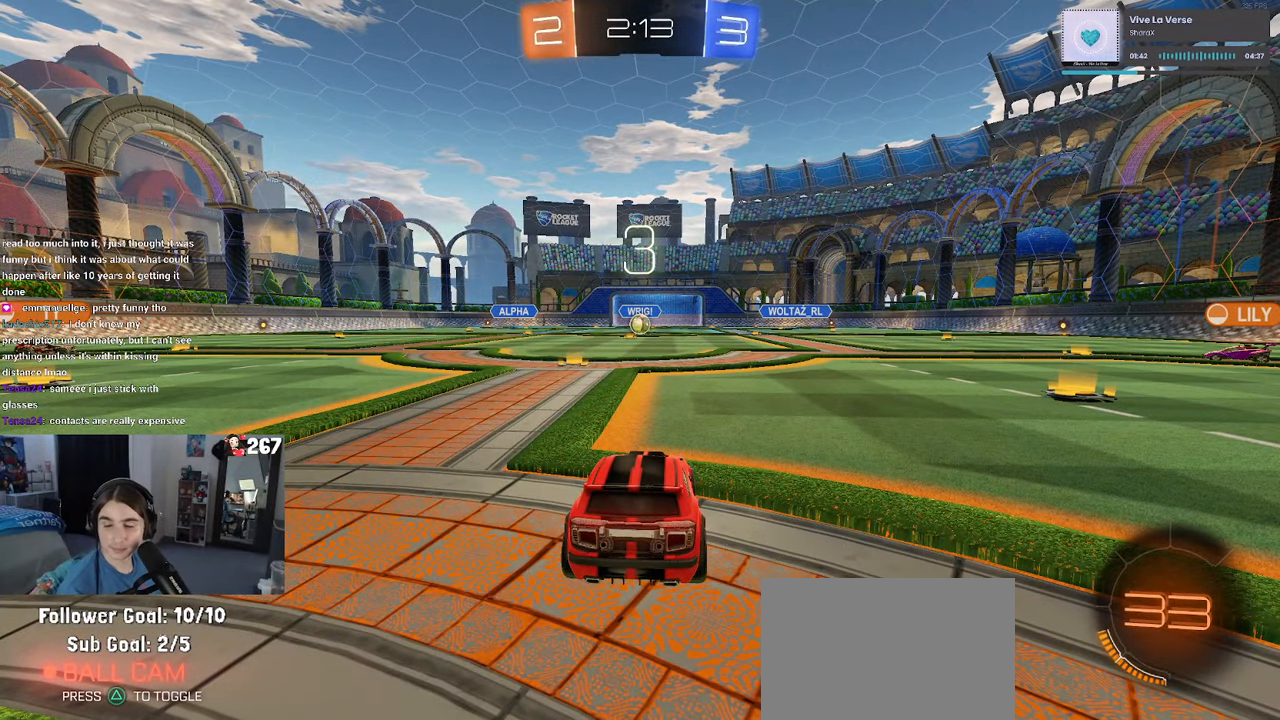
{"buttons": [], "left_stick": "center", "right_stick": "center", "events": []}
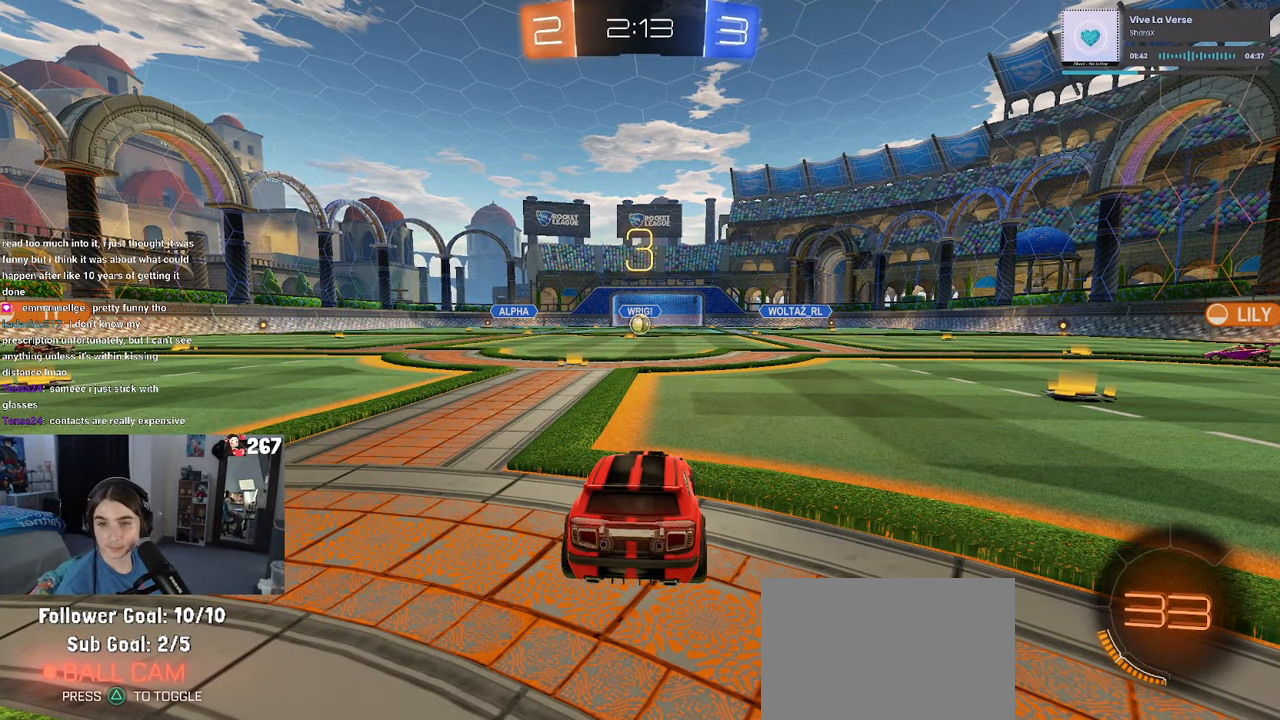
{"buttons": [], "left_stick": "center", "right_stick": "center", "events": []}
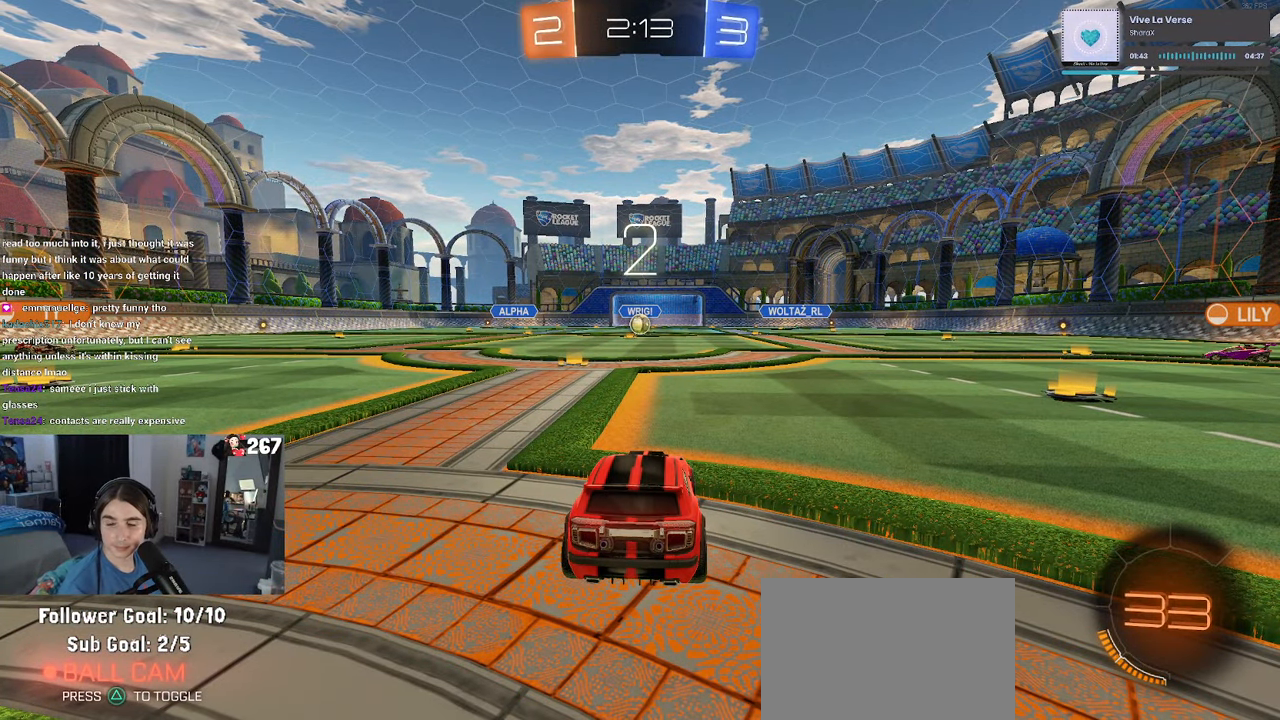
{"buttons": [], "left_stick": "center", "right_stick": "center", "events": []}
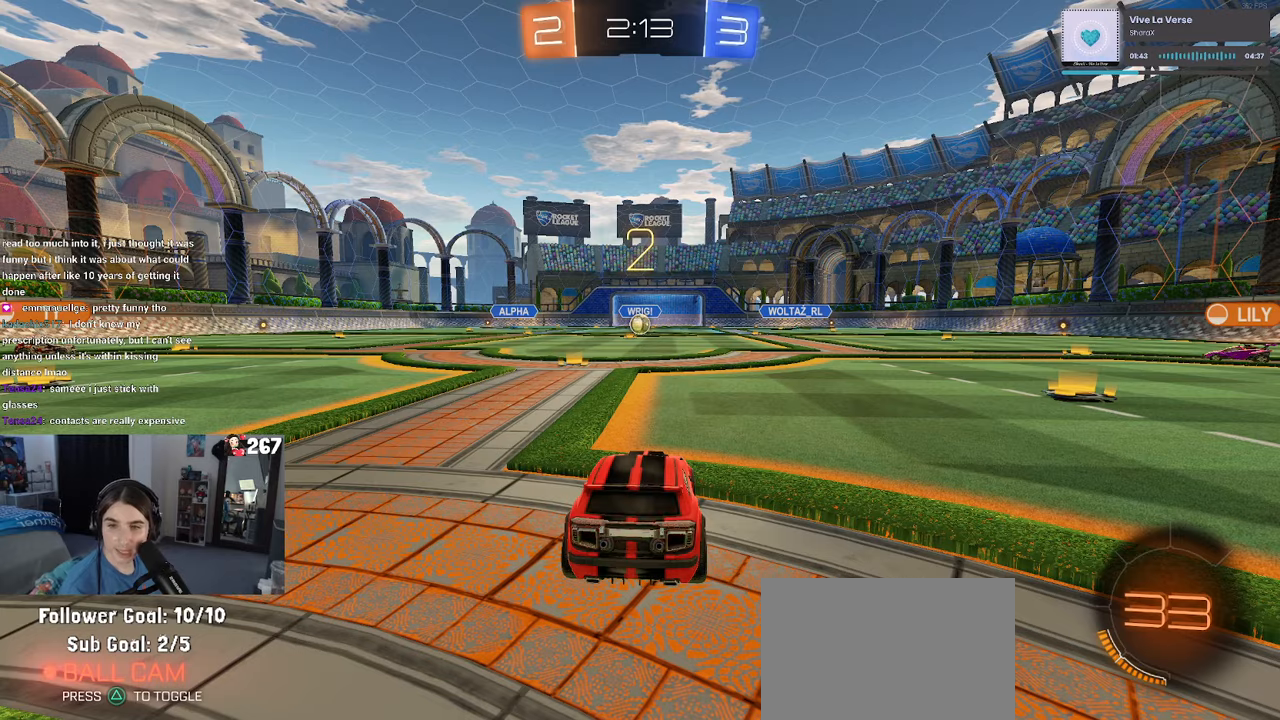
{"buttons": [], "left_stick": "center", "right_stick": "center", "events": []}
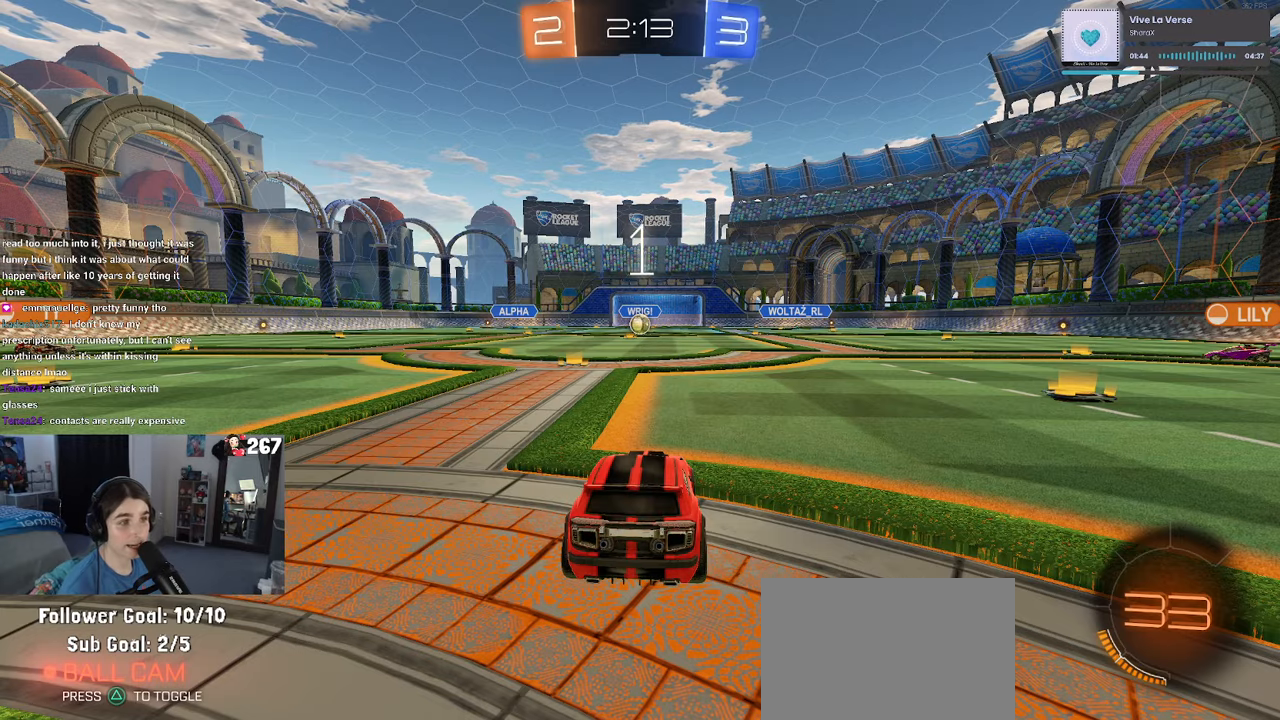
{"buttons": [], "left_stick": "center", "right_stick": "center", "events": []}
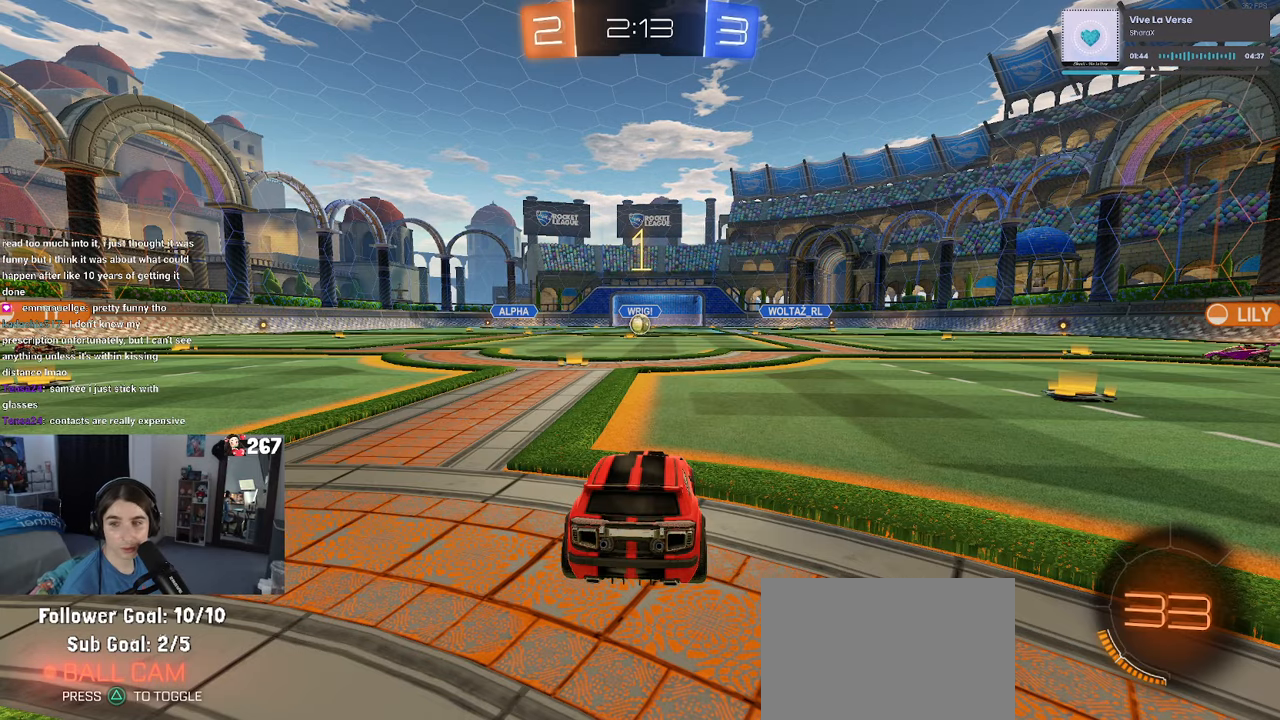
{"buttons": [], "left_stick": "center", "right_stick": "center", "events": [[350, "left_stick", "left"], [450, "left_stick", "center"]]}
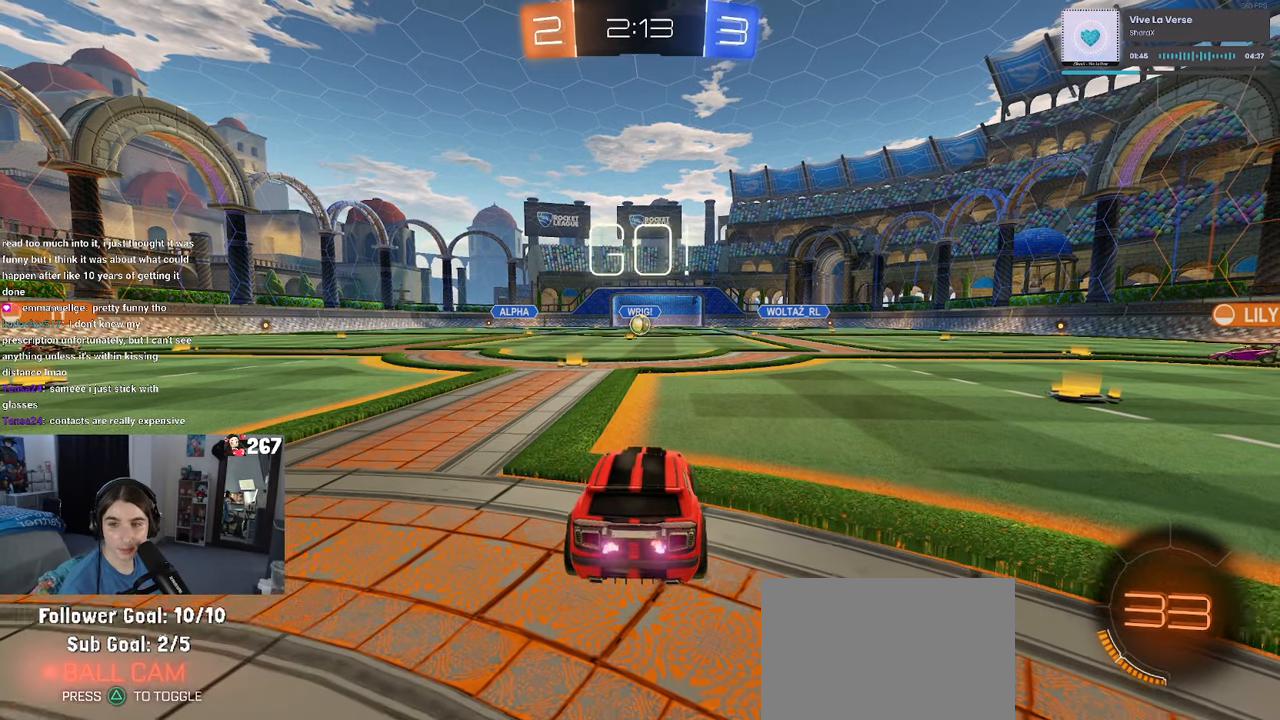
{"buttons": ["CROSS", "SQUARE"], "left_stick": "down", "right_stick": "center", "events": [[150, "left_stick", "right"], [250, "CROSS", "down"], [300, "left_stick", "up"], [350, "CROSS", "up"], [350, "left_stick", "up-left"], [417, "CROSS", "down"], [467, "SQUARE", "down"], [500, "left_stick", "down"]]}
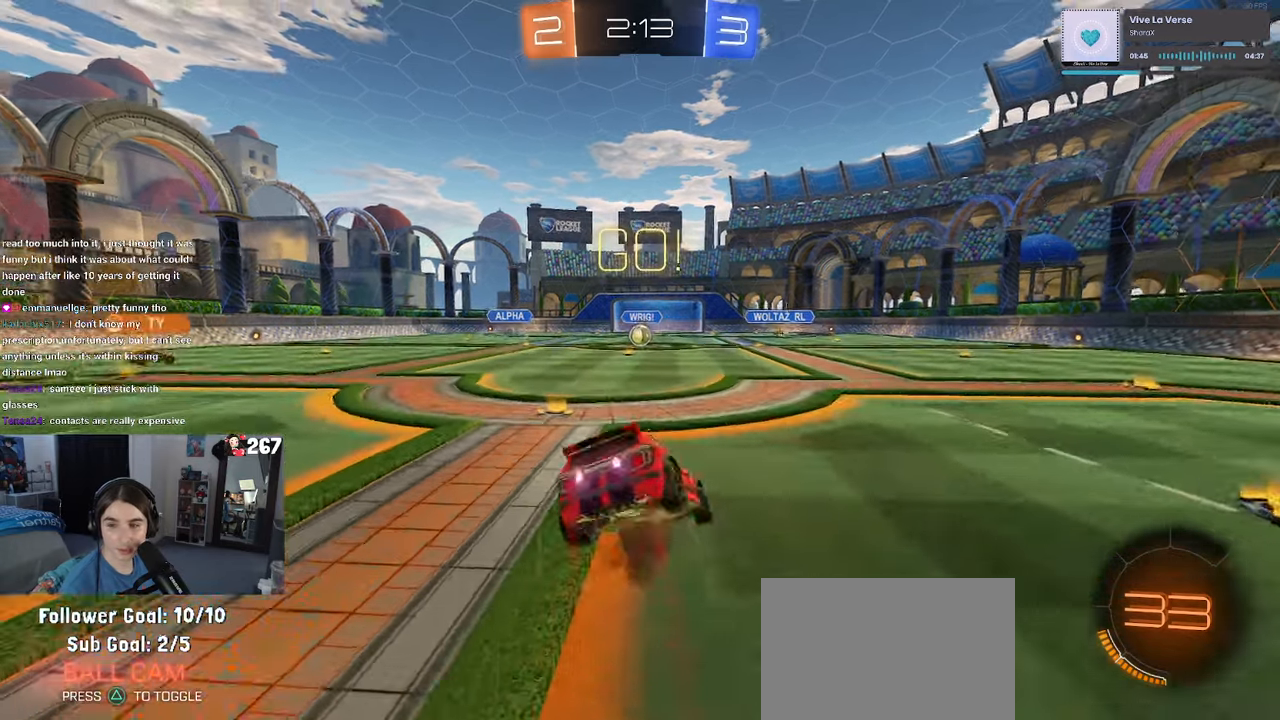
{"buttons": ["SQUARE"], "left_stick": "down-left", "right_stick": "center", "events": [[17, "CROSS", "up"], [217, "left_stick", "down-left"]]}
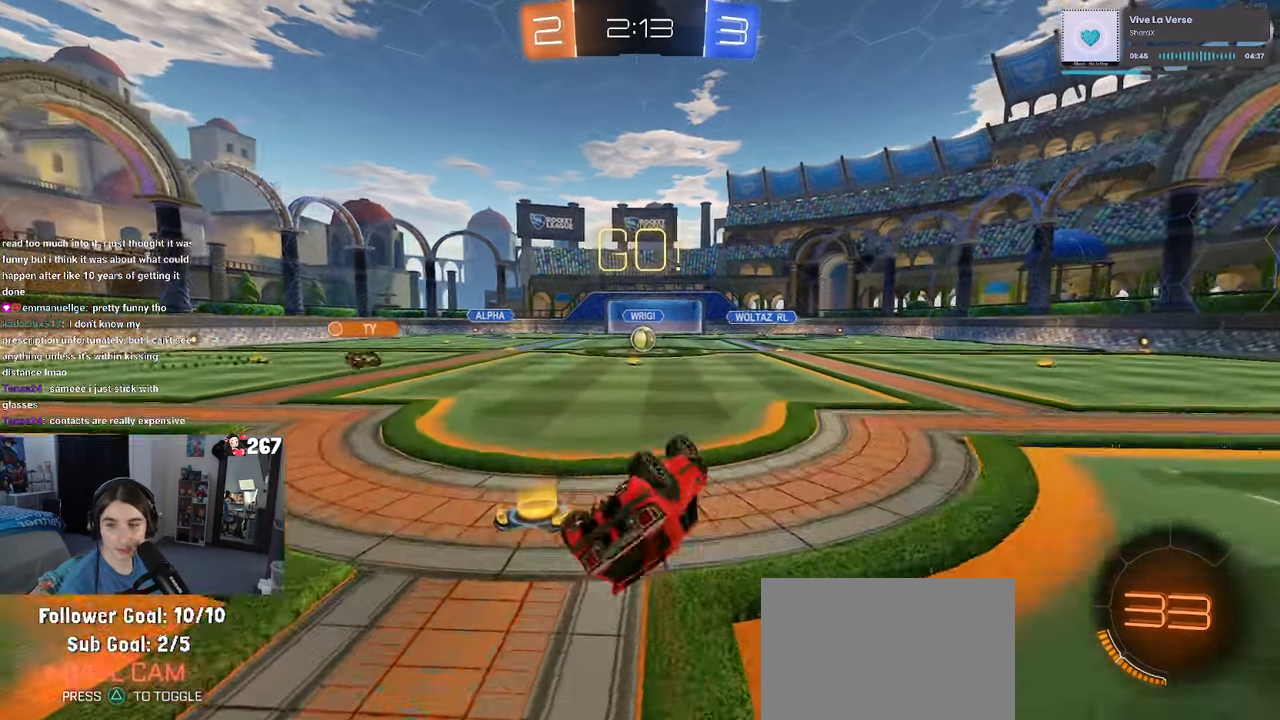
{"buttons": [], "left_stick": "center", "right_stick": "center", "events": [[384, "SQUARE", "up"], [450, "left_stick", "center"]]}
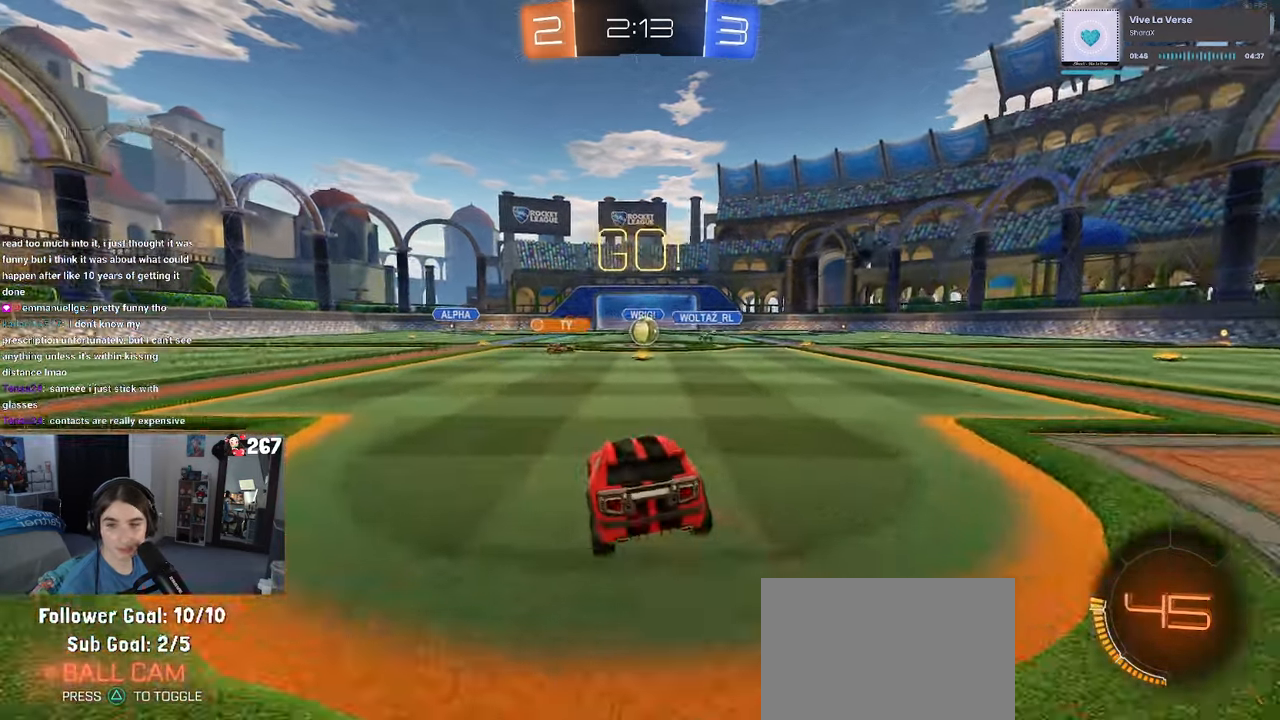
{"buttons": [], "left_stick": "center", "right_stick": "center", "events": []}
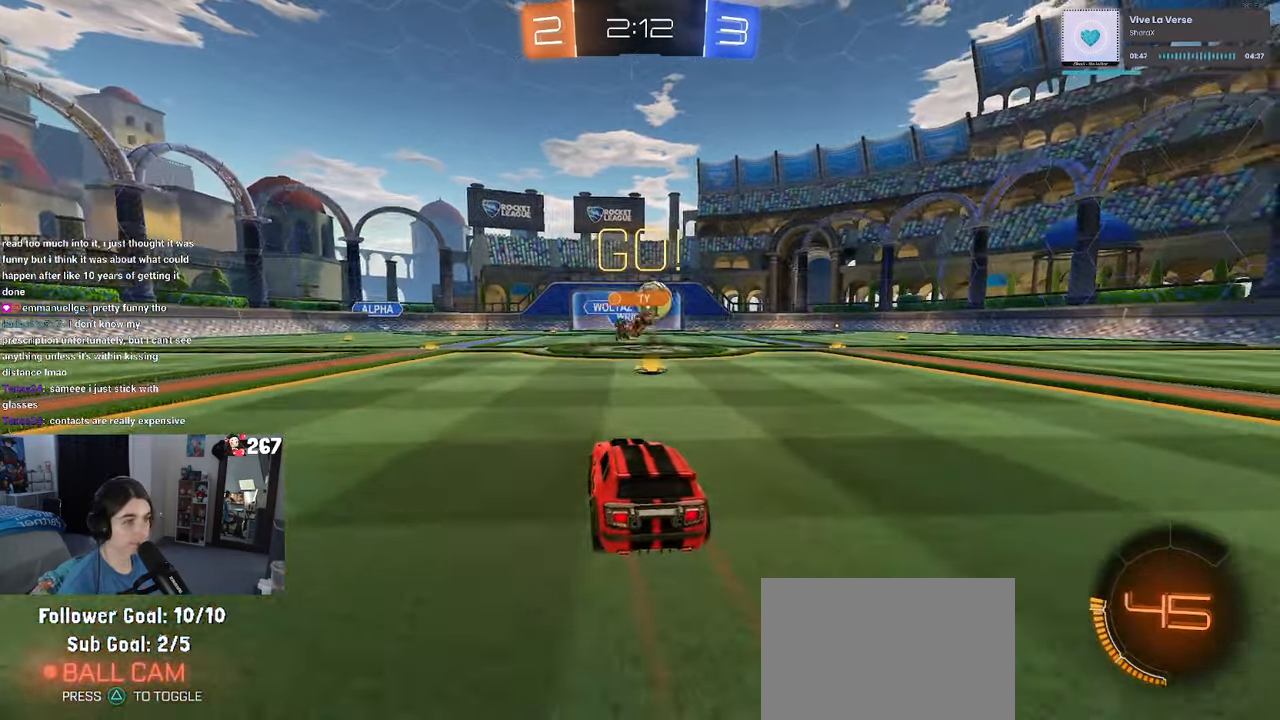
{"buttons": ["R1"], "left_stick": "left", "right_stick": "center", "events": [[34, "left_stick", "right"], [184, "R1", "down"], [300, "R1", "up"], [400, "left_stick", "center"], [467, "R1", "down"], [500, "left_stick", "left"]]}
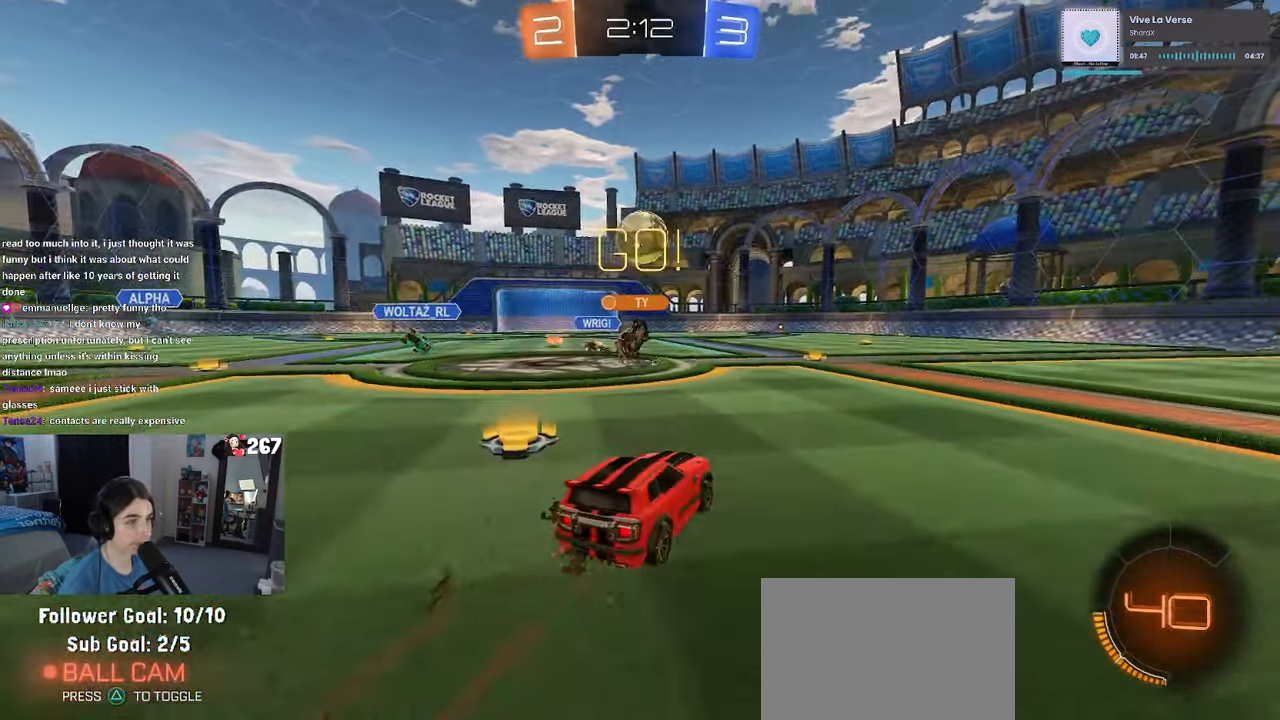
{"buttons": ["L1", "R1"], "left_stick": "down-left", "right_stick": "center"}
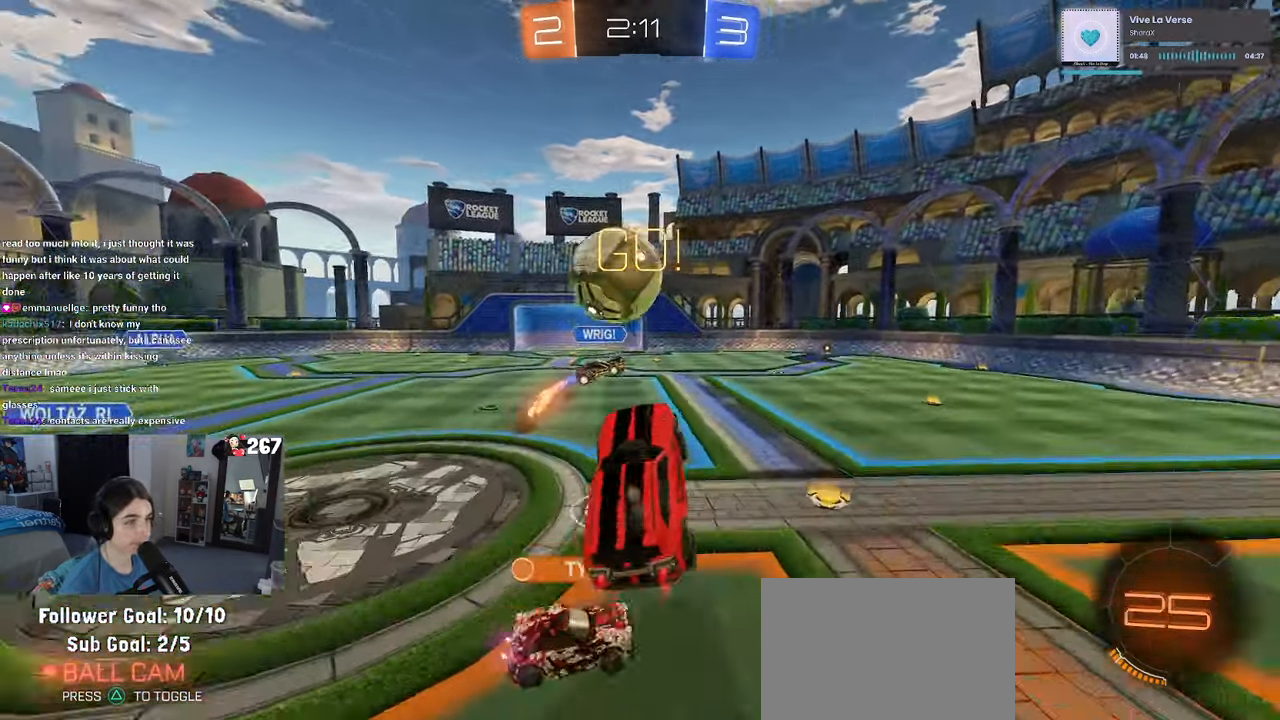
{"buttons": ["L1", "R1"], "left_stick": "down", "right_stick": "center", "events": [[384, "left_stick", "down"]]}
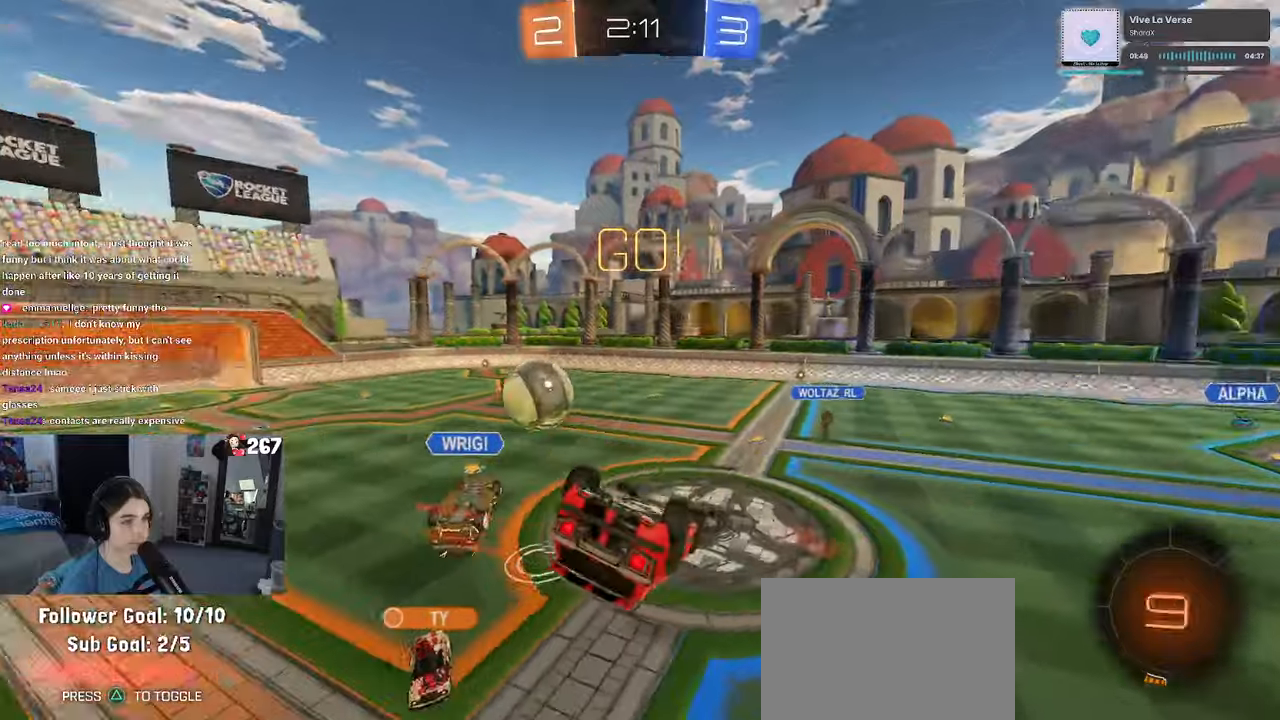
{"buttons": [], "left_stick": "center", "right_stick": "center", "events": [[83, "L1", "up"], [150, "left_stick", "center"], [183, "TRIANGLE", "down"], [283, "left_stick", "left"], [316, "TRIANGLE", "up"], [366, "left_stick", "center"], [433, "R1", "up"]]}
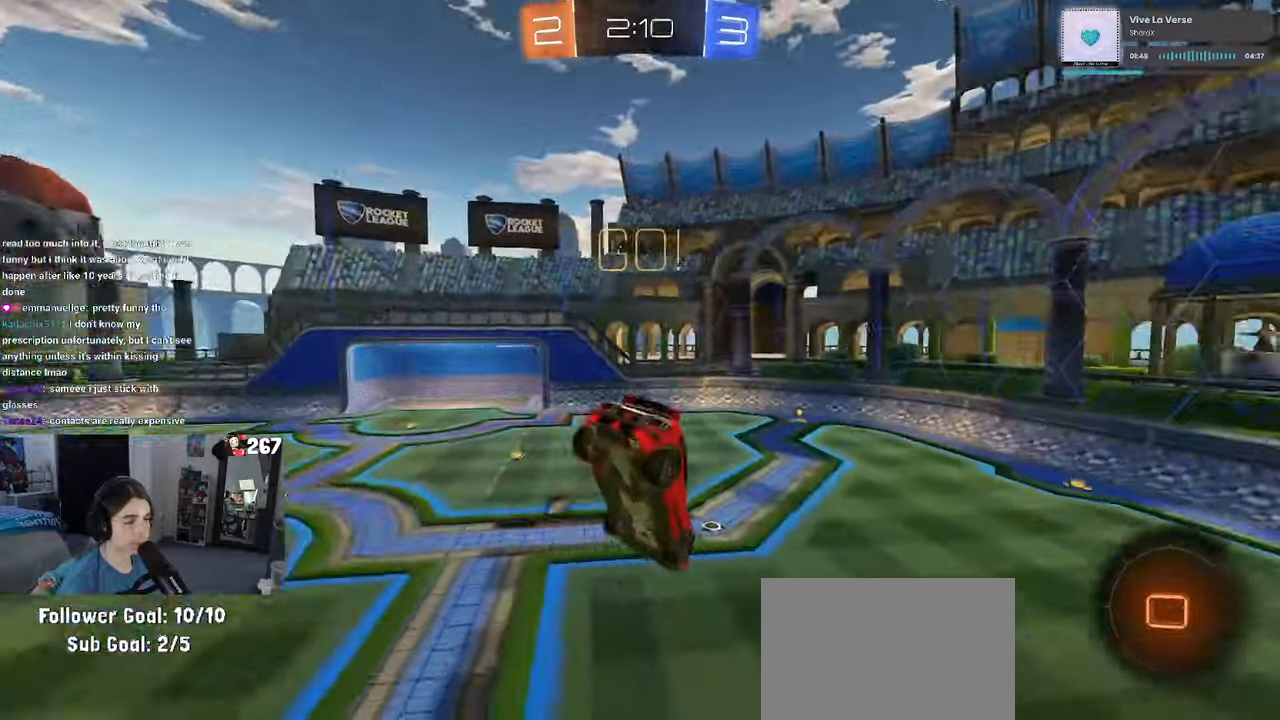
{"buttons": [], "left_stick": "center", "right_stick": "center", "events": [[66, "left_stick", "down-left"], [133, "SQUARE", "down"], [233, "left_stick", "center"], [266, "SQUARE", "up"]]}
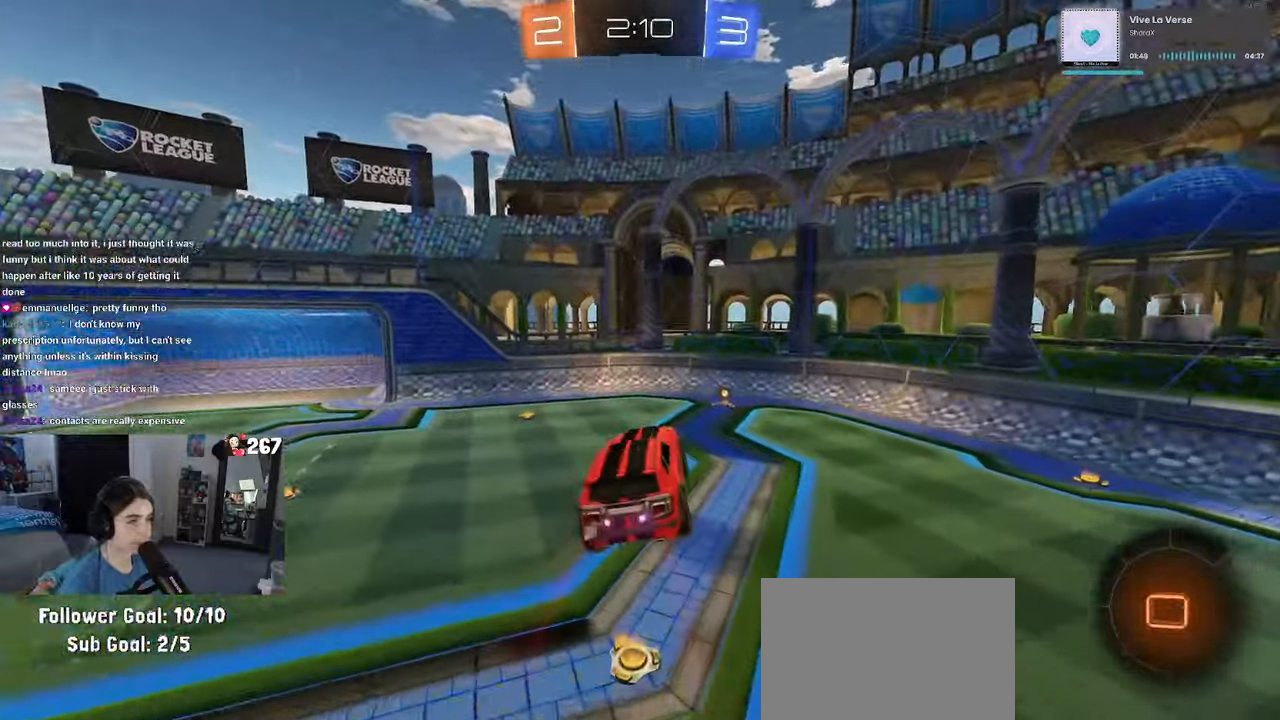
{"buttons": [], "left_stick": "center", "right_stick": "center", "events": [[100, "TRIANGLE", "down"], [200, "TRIANGLE", "up"], [300, "TRIANGLE", "down"], [333, "left_stick", "right"], [400, "SQUARE", "down"], [400, "TRIANGLE", "up"], [500, "SQUARE", "up"], [500, "left_stick", "center"]]}
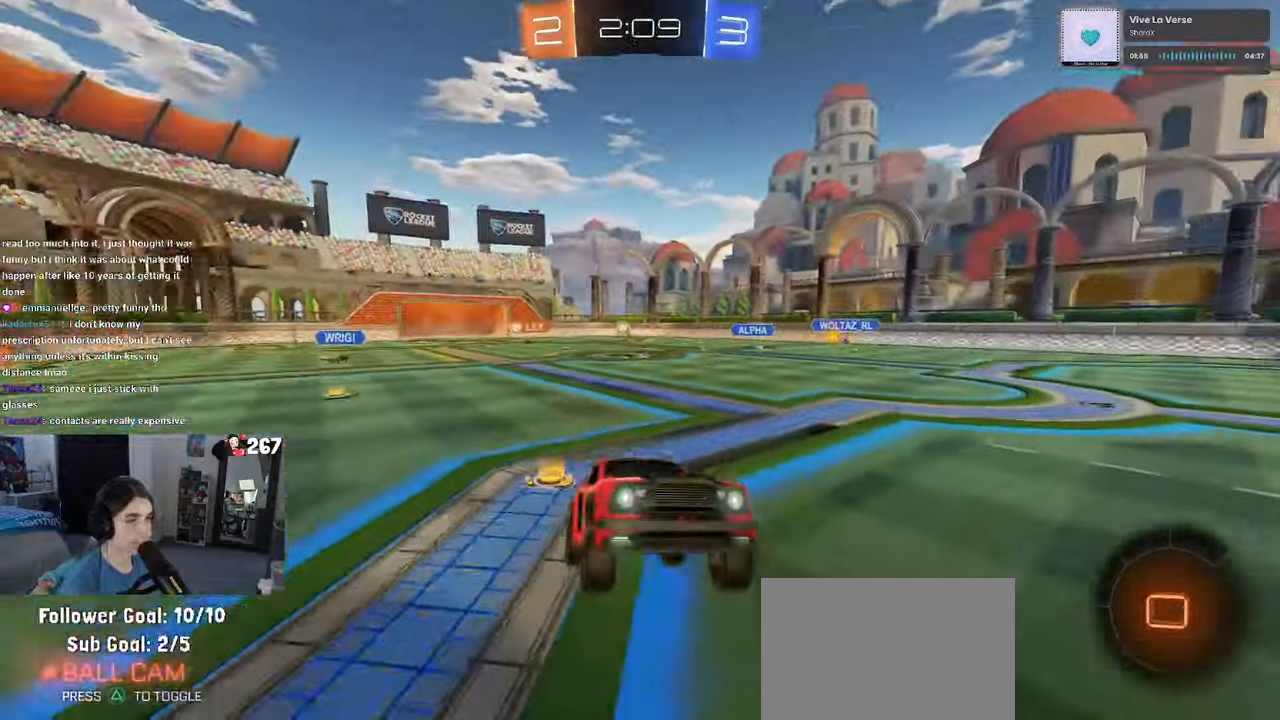
{"buttons": [], "left_stick": "right", "right_stick": "center"}
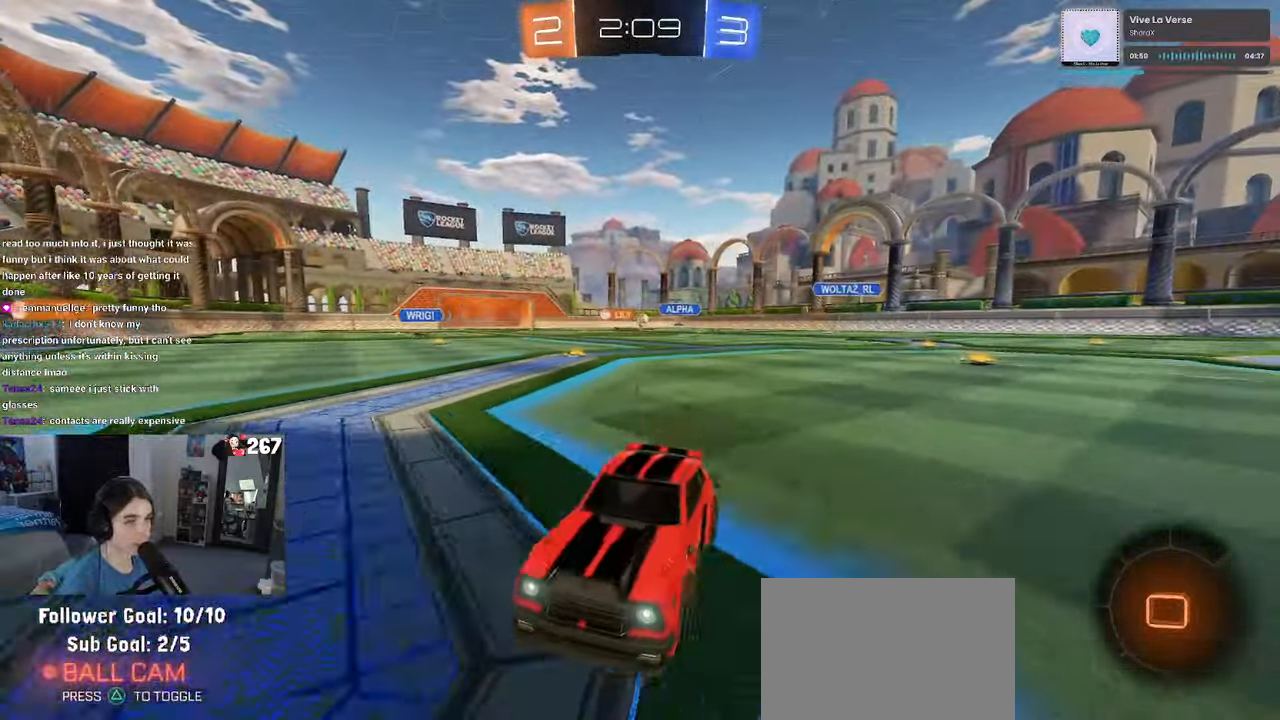
{"buttons": [], "left_stick": "right", "right_stick": "center", "events": [[116, "SQUARE", "down"], [316, "SQUARE", "up"]]}
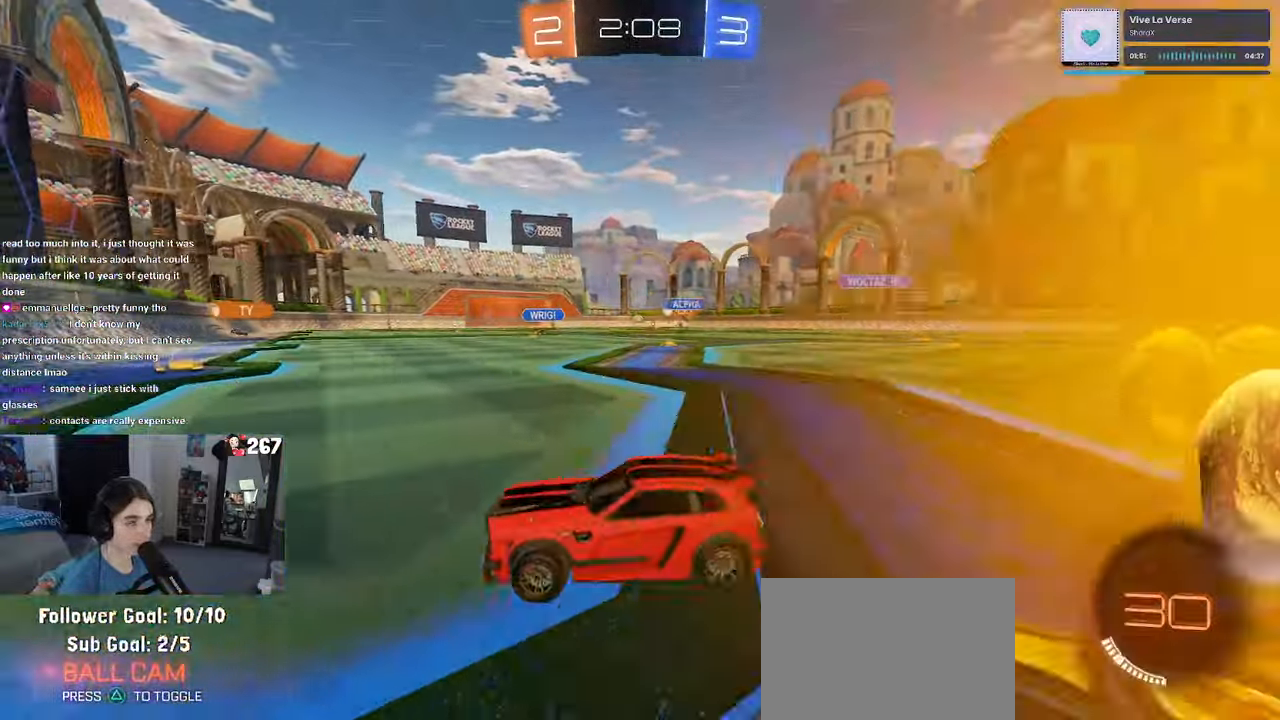
{"buttons": ["CROSS", "R1"], "left_stick": "up-right", "right_stick": "center", "events": [[466, "CROSS", "down"], [466, "R1", "down"], [466, "left_stick", "up-right"]]}
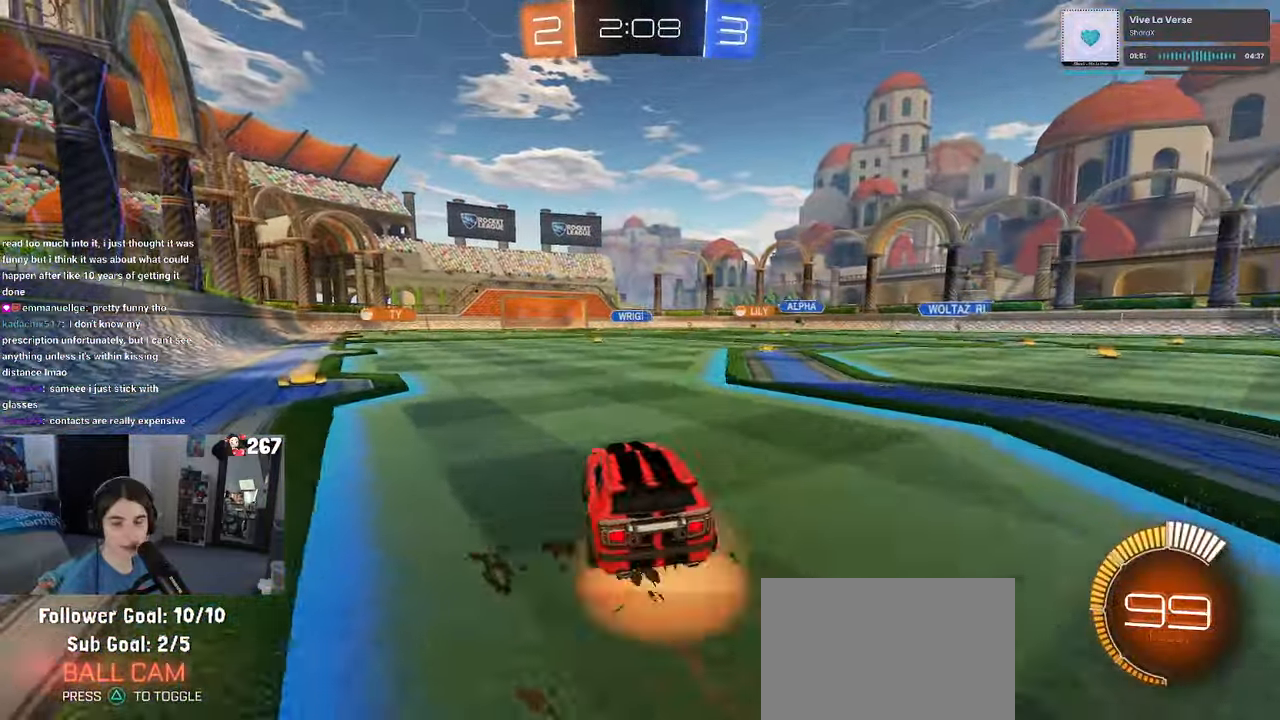
{"buttons": ["SQUARE", "R1"], "left_stick": "down-left", "right_stick": "center", "events": [[16, "left_stick", "up"], [50, "CROSS", "up"], [66, "left_stick", "up-left"], [116, "CROSS", "down"], [200, "SQUARE", "down"], [216, "left_stick", "down"], [233, "CROSS", "up"], [383, "left_stick", "down-left"]]}
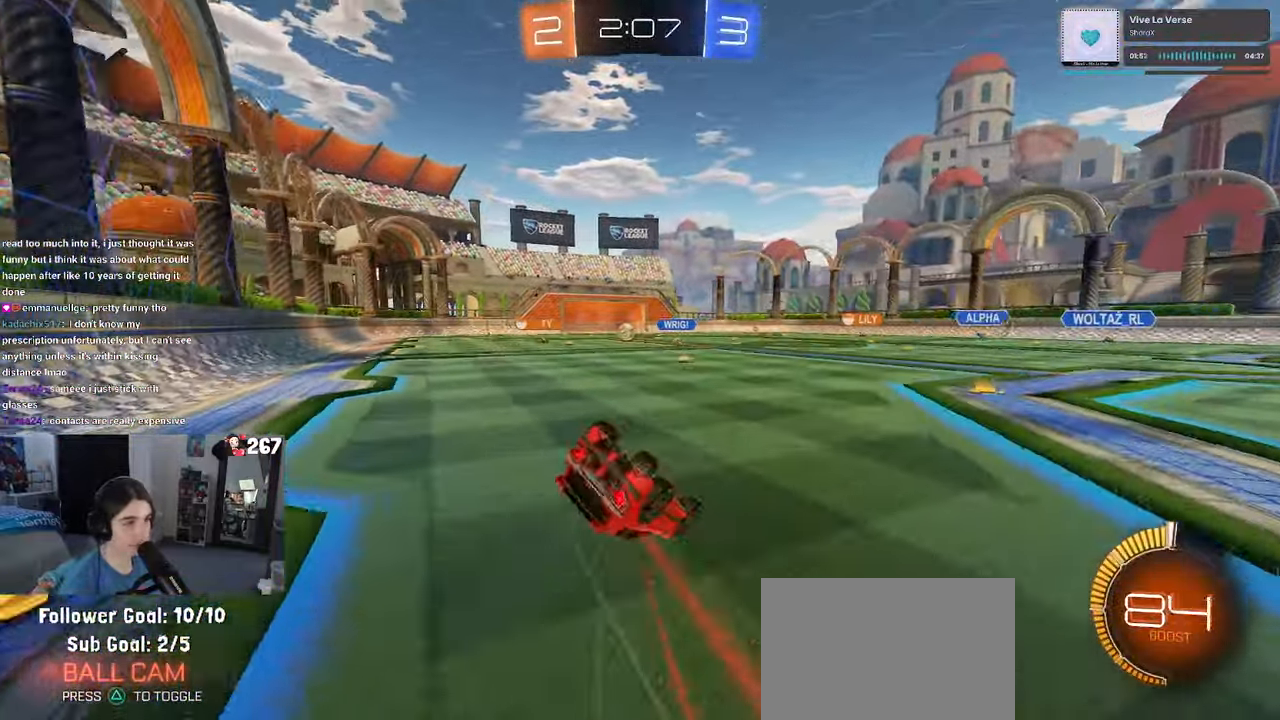
{"buttons": [], "left_stick": "center", "right_stick": "center", "events": [[50, "R1", "up"], [450, "SQUARE", "up"], [450, "left_stick", "center"]]}
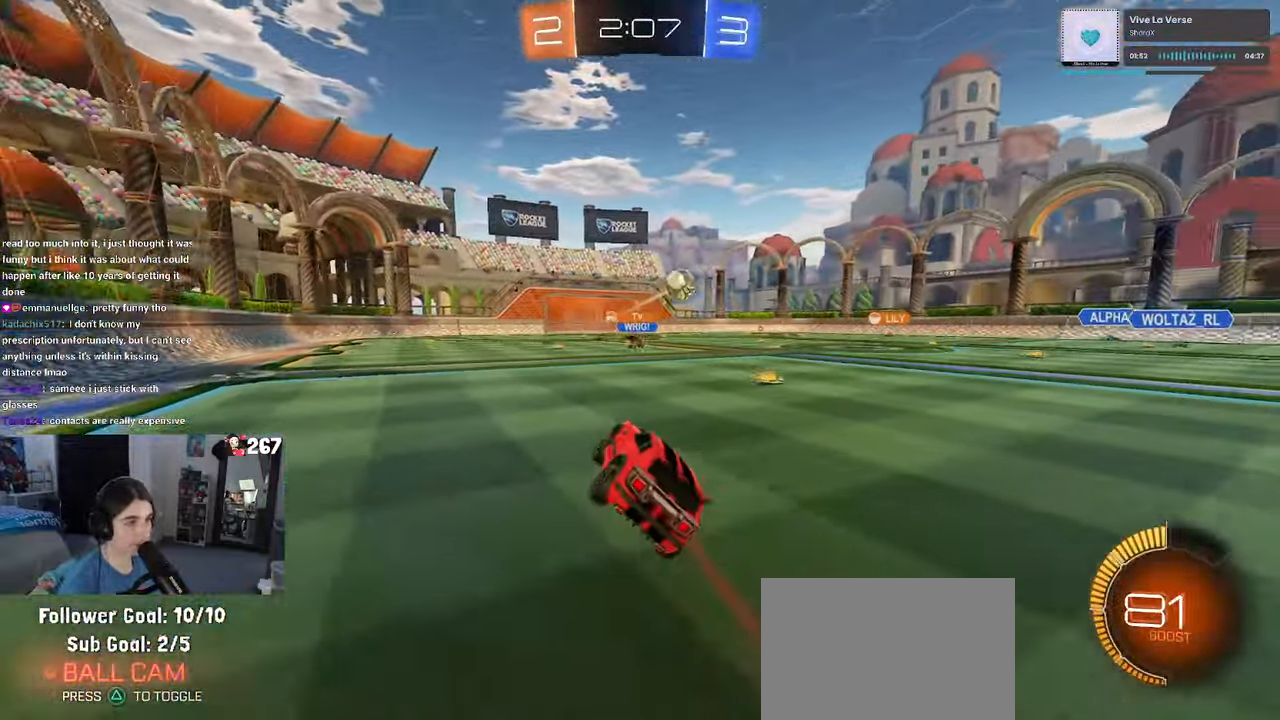
{"buttons": [], "left_stick": "right", "right_stick": "center", "events": [[450, "left_stick", "right"]]}